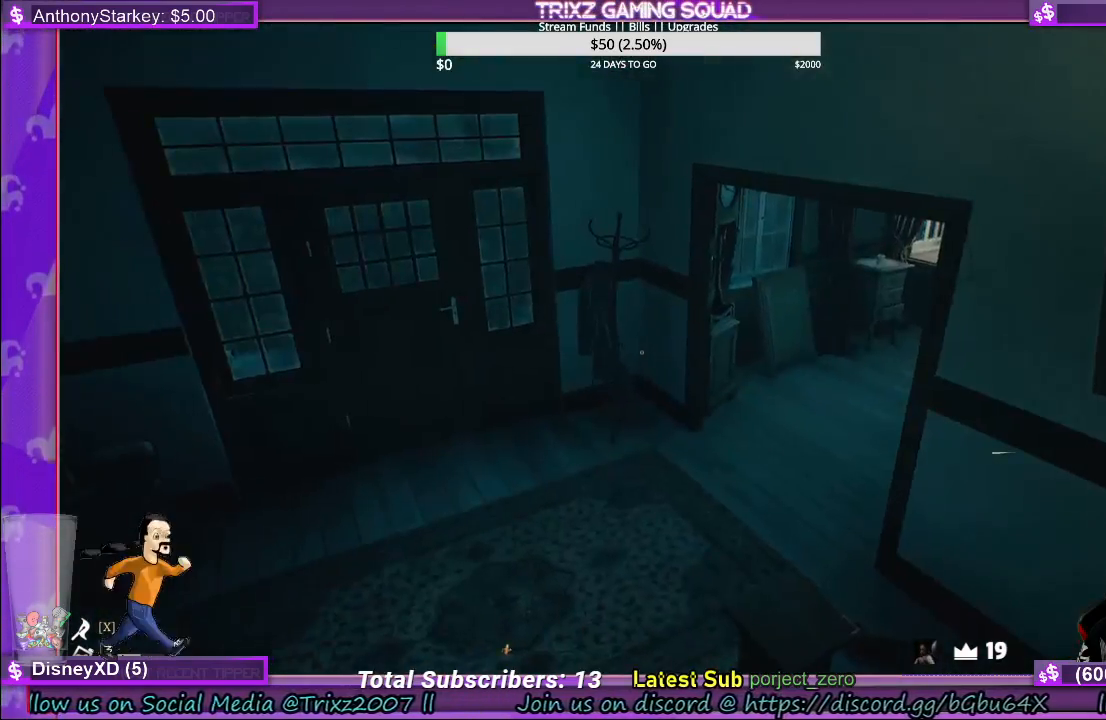
Gameplay with keyboard and mouse; each line is a JSON object with the keys and mouse buttons held at the frame after it. "events" lists presses ("down") and releases ("up") of "a", "ctrl", "d", "e", "f", "q", "r", "s", "shift", "space", "tab", "w", "mouse_left", "mouse_wheel", "mouse_right" and "mouse_mb4" between this image and that frame as [ms after this image, input, new state], when the widget could be followed in between. "mouse_left", "mouse_wheel", "mouse_right", "mouse_mb4" = the "left", "wheel", "right", "mb4" buttons of the "mouse" list. No other keys are recorded. "wheel" means that the mouse wheel is clicked or scrolled. Mouse movement is not recorded.
{"keys": [], "mouse": [], "events": [[300, "w", "down"], [433, "w", "up"]]}
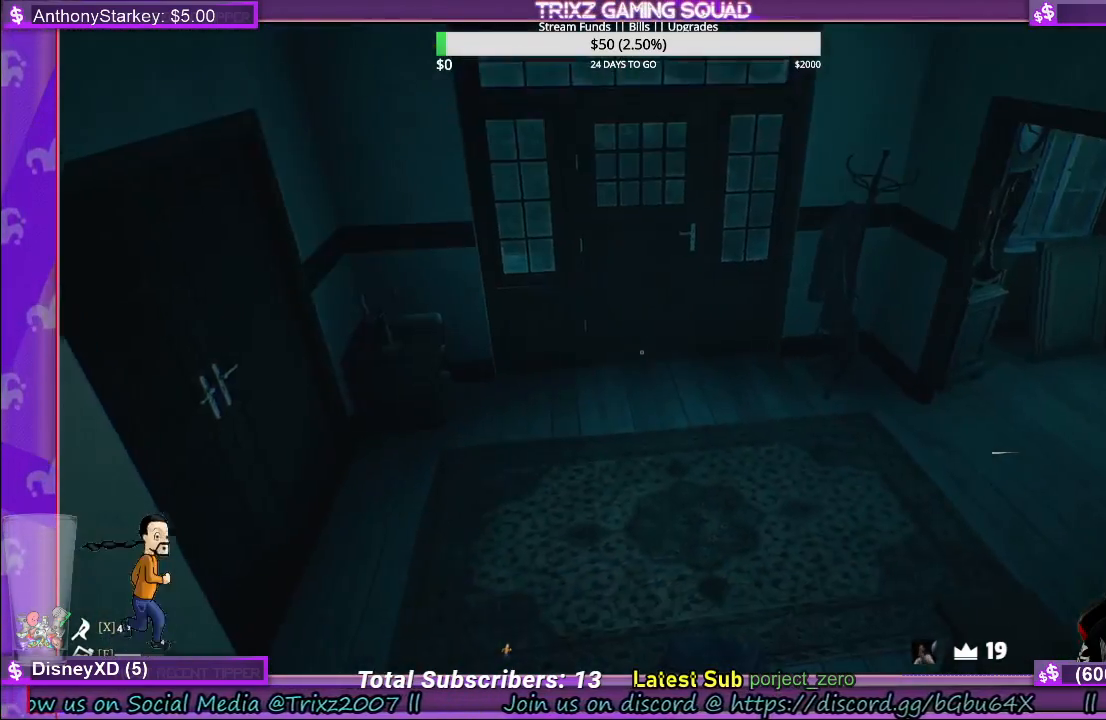
{"keys": ["w"], "mouse": [], "events": [[50, "w", "down"], [217, "a", "down"], [333, "a", "up"]]}
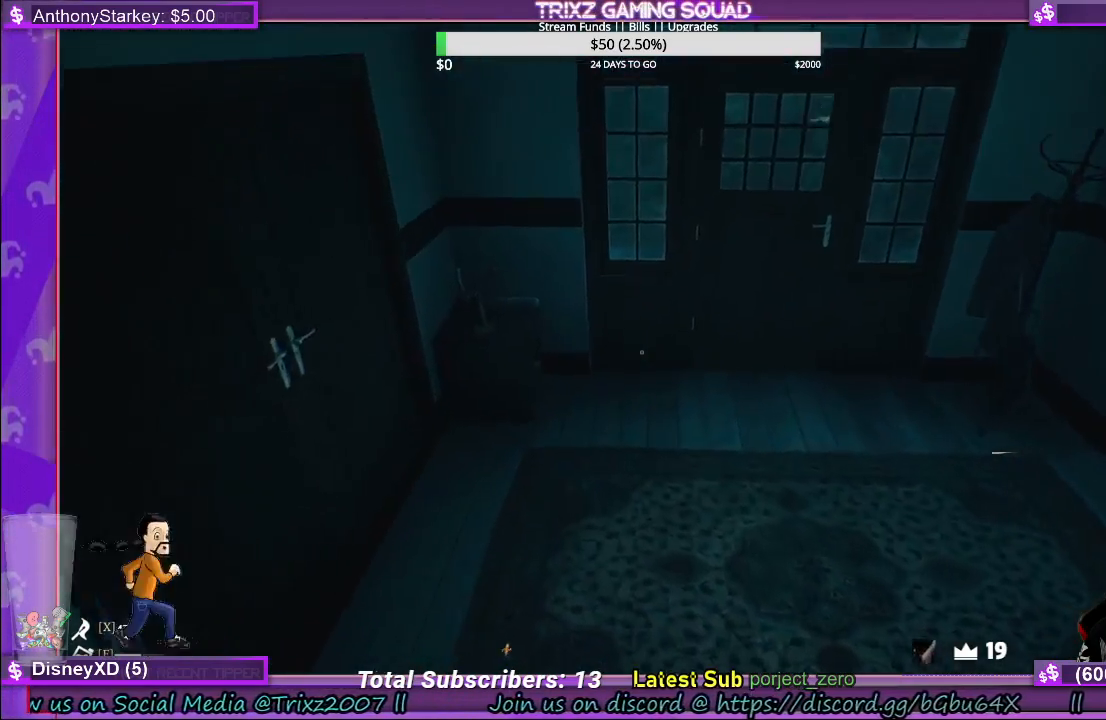
{"keys": ["w"], "mouse": [], "events": []}
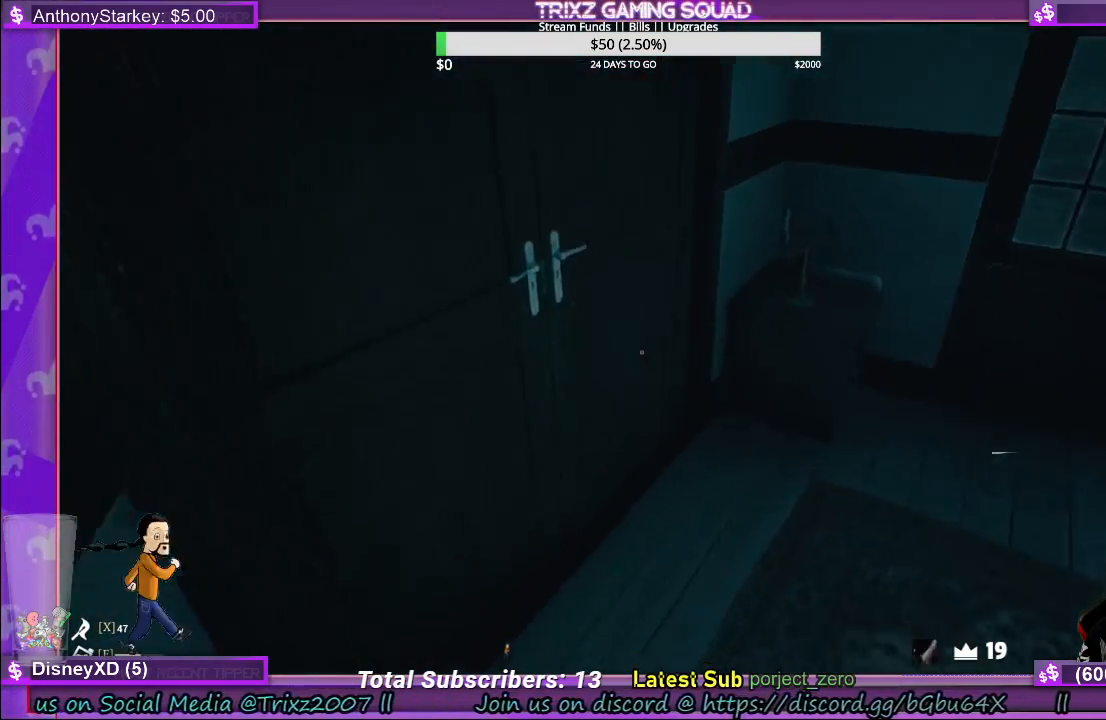
{"keys": [], "mouse": [], "events": [[350, "w", "up"]]}
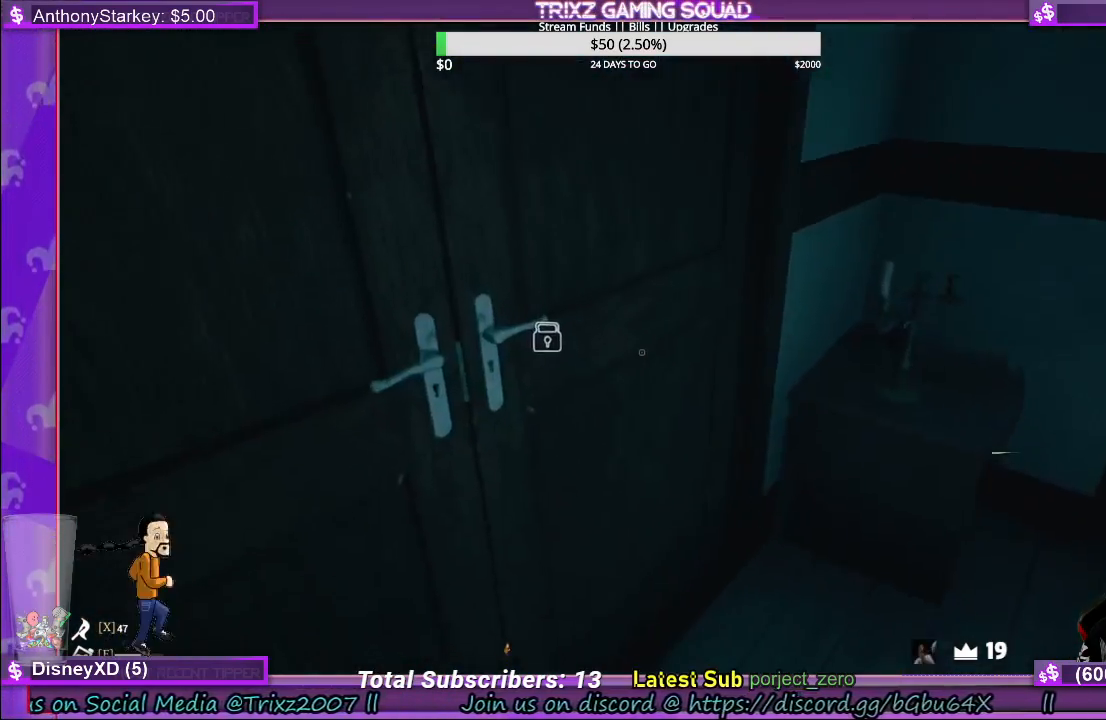
{"keys": ["a", "w"], "mouse": [], "events": [[67, "mouse_left", "down"], [150, "mouse_left", "up"], [233, "mouse_left", "down"], [317, "mouse_left", "up"], [450, "a", "down"], [467, "w", "down"]]}
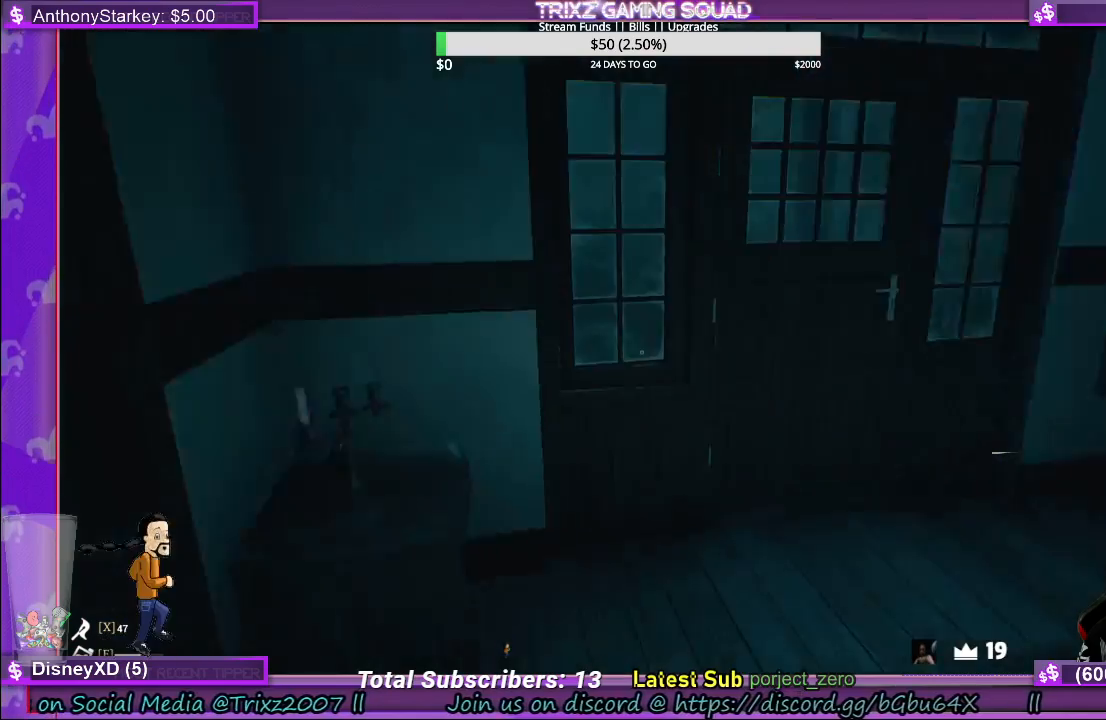
{"keys": ["w"], "mouse": [], "events": [[150, "shift", "down"], [317, "shift", "up"], [417, "a", "up"]]}
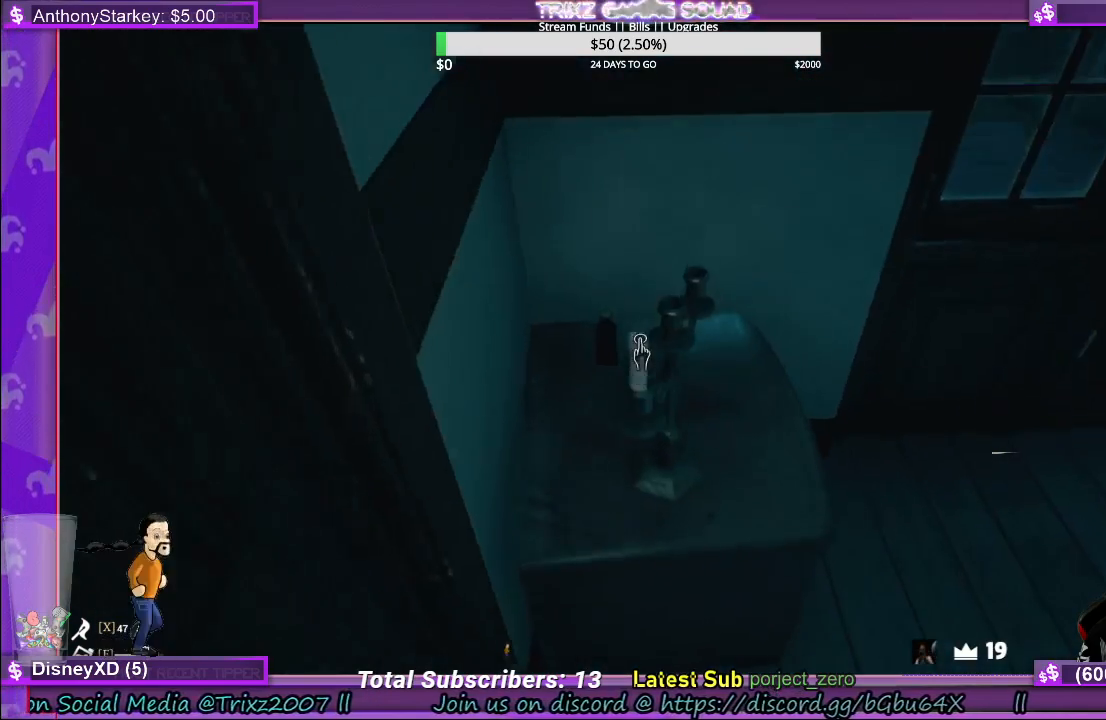
{"keys": [], "mouse": [], "events": [[183, "w", "up"]]}